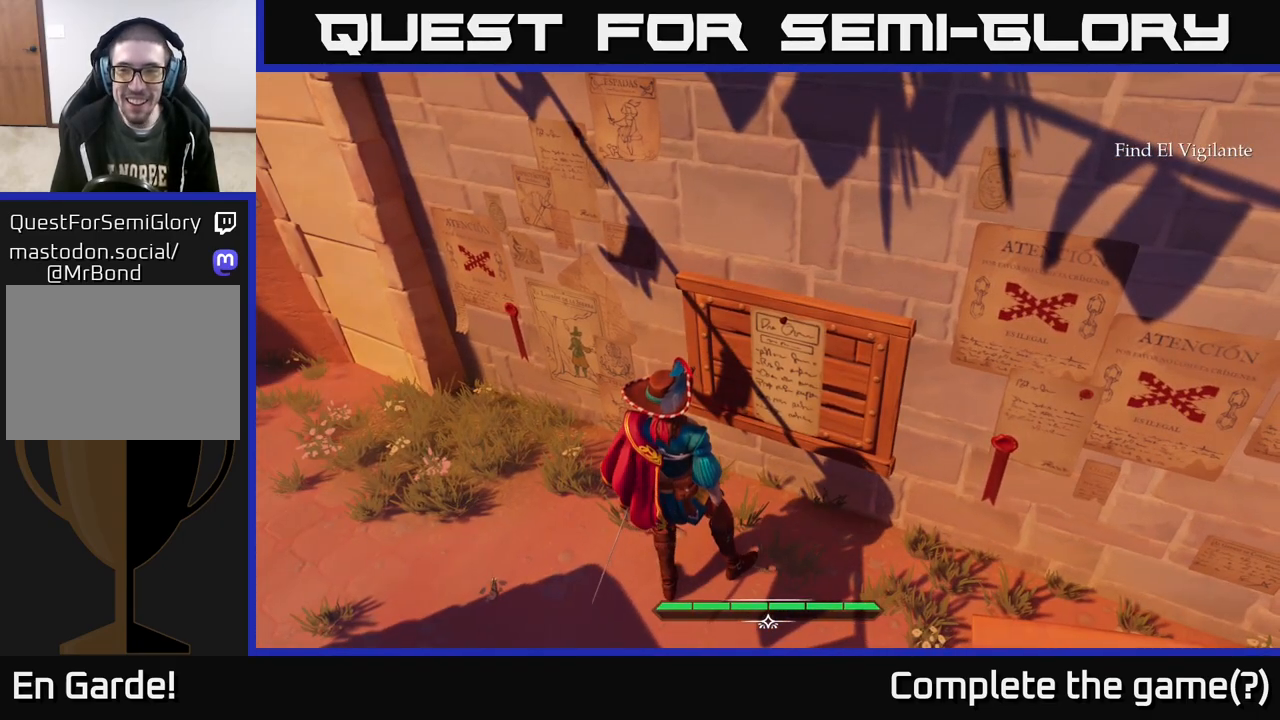
Gameplay with a controller (Xbox layout); each line is a JSON object with the inputs held at the frame after it. "events" lists button and stick changes between this image and that frame as [ms after this image, input, new state], when the widget could be followed in between.
{"buttons": [], "left_stick": "center", "right_stick": "right", "events": [[417, "right_stick", "right"]]}
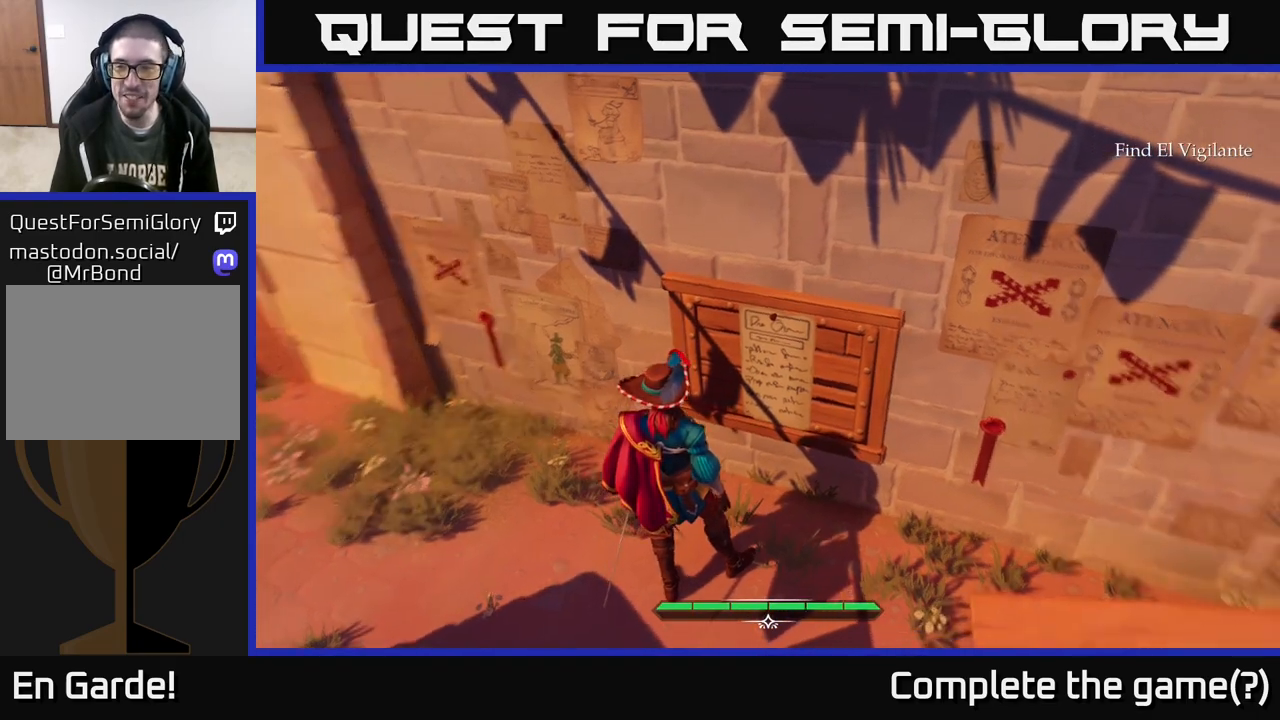
{"buttons": [], "left_stick": "right", "right_stick": "right", "events": [[200, "right_stick", "up-right"], [383, "right_stick", "right"], [450, "left_stick", "right"]]}
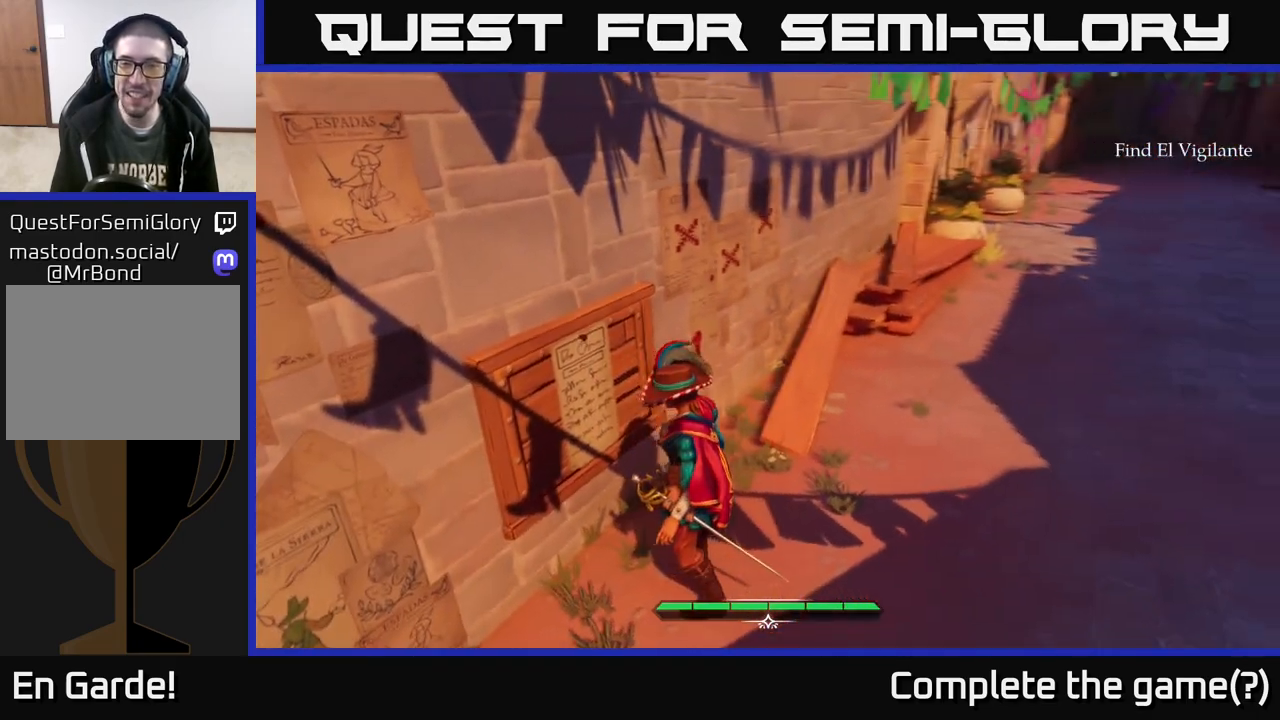
{"buttons": [], "left_stick": "up", "right_stick": "up-right", "events": [[200, "right_stick", "up-right"], [233, "left_stick", "up-right"], [367, "left_stick", "up"]]}
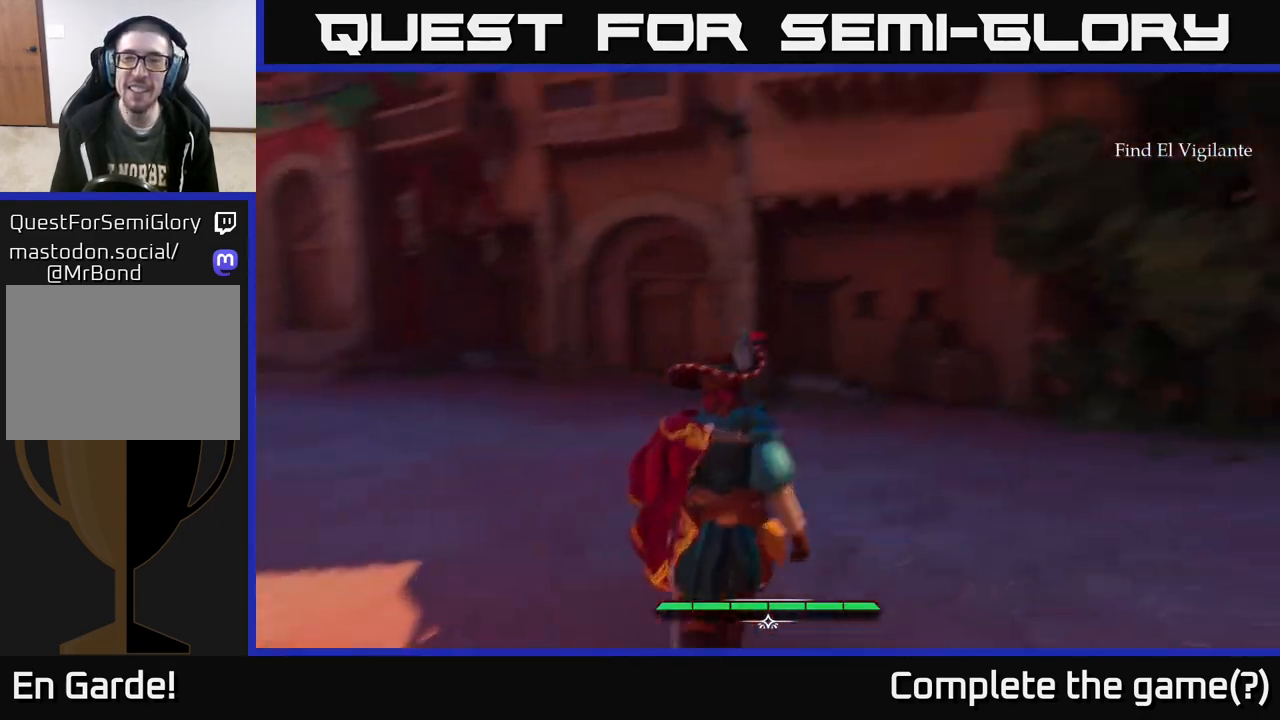
{"buttons": [], "left_stick": "up", "right_stick": "center", "events": [[17, "right_stick", "center"]]}
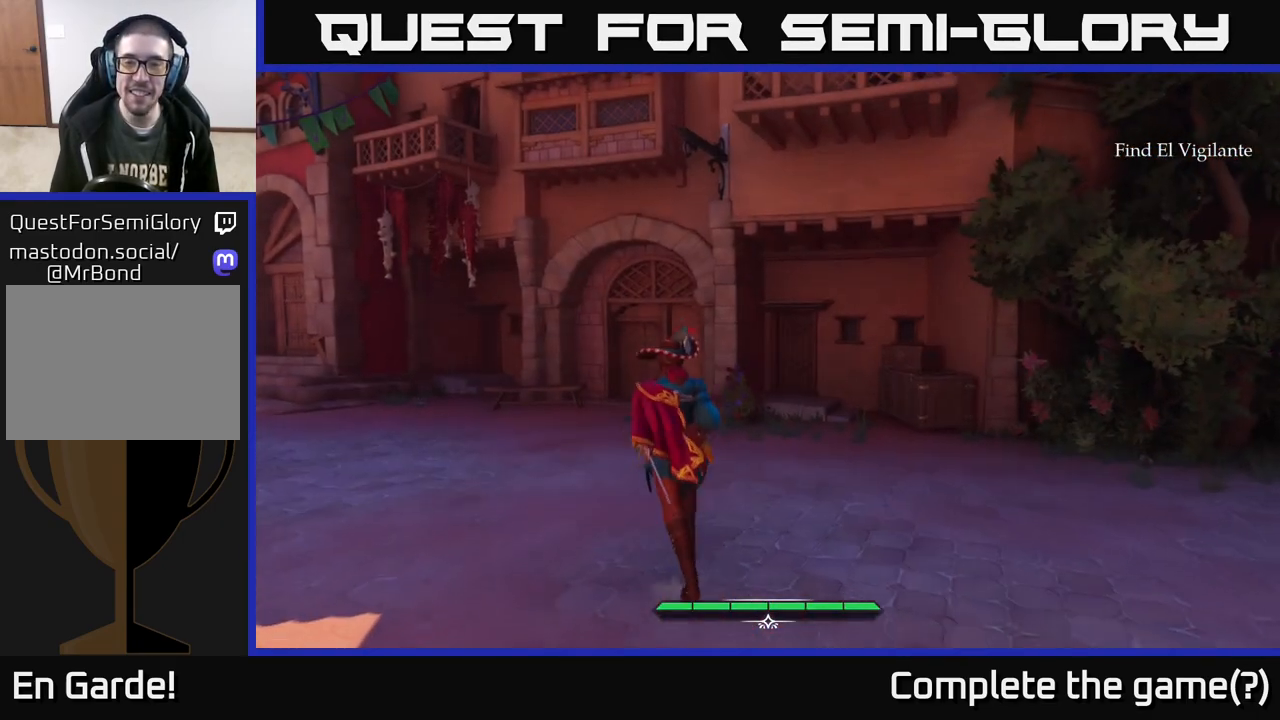
{"buttons": [], "left_stick": "up-right", "right_stick": "center", "events": [[67, "right_stick", "left"], [317, "left_stick", "up-right"], [400, "right_stick", "center"]]}
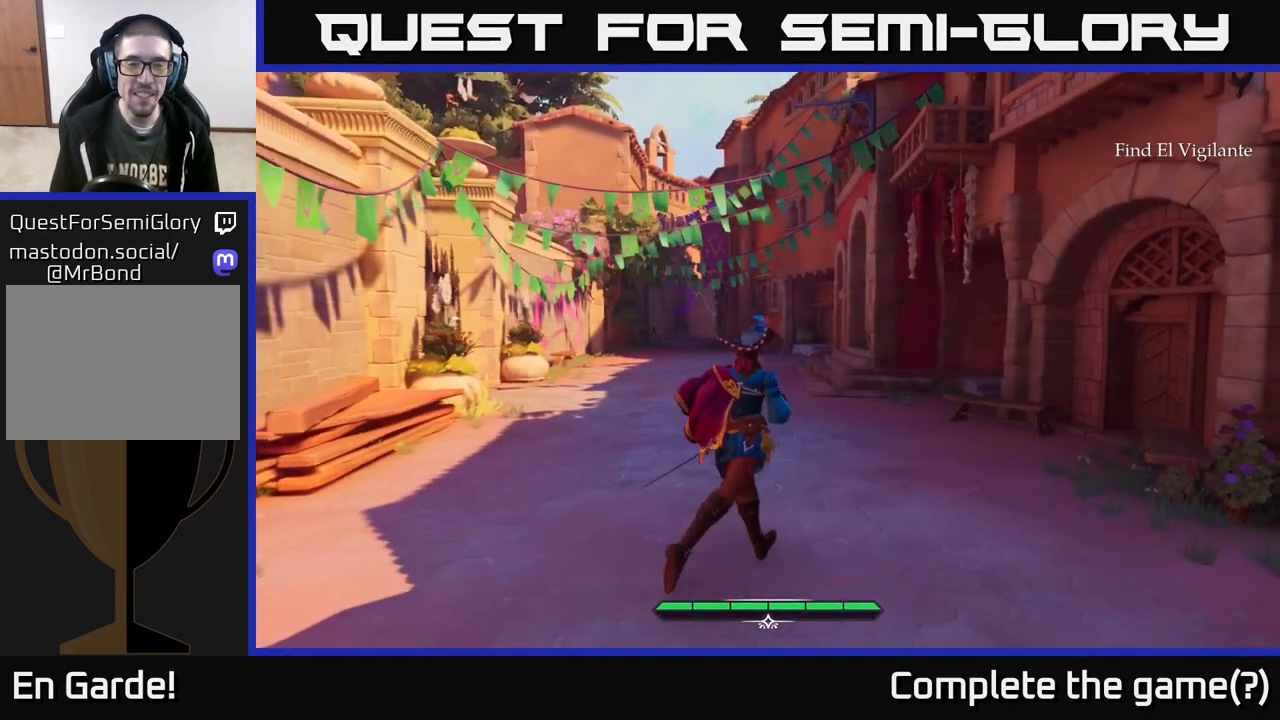
{"buttons": [], "left_stick": "up", "right_stick": "center", "events": [[150, "left_stick", "up"]]}
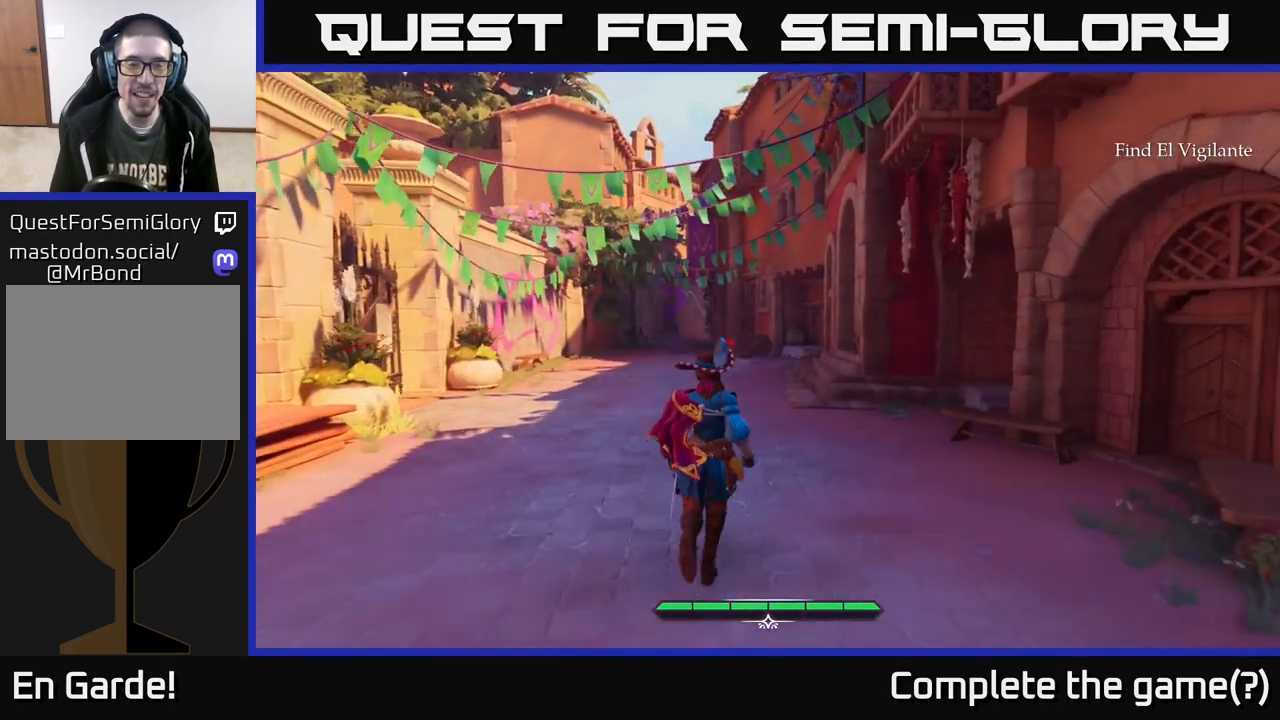
{"buttons": [], "left_stick": "center", "right_stick": "center", "events": [[100, "right_stick", "left"], [133, "left_stick", "center"], [500, "right_stick", "center"]]}
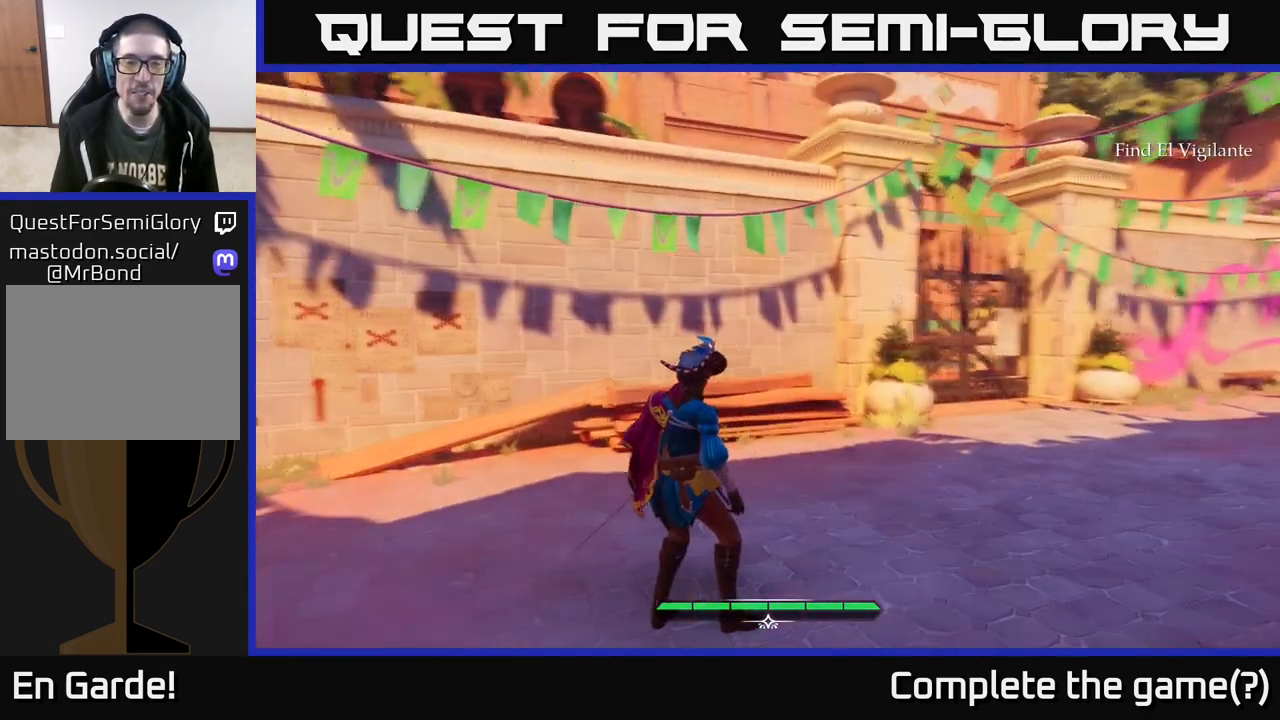
{"buttons": [], "left_stick": "center", "right_stick": "left", "events": [[383, "right_stick", "left"]]}
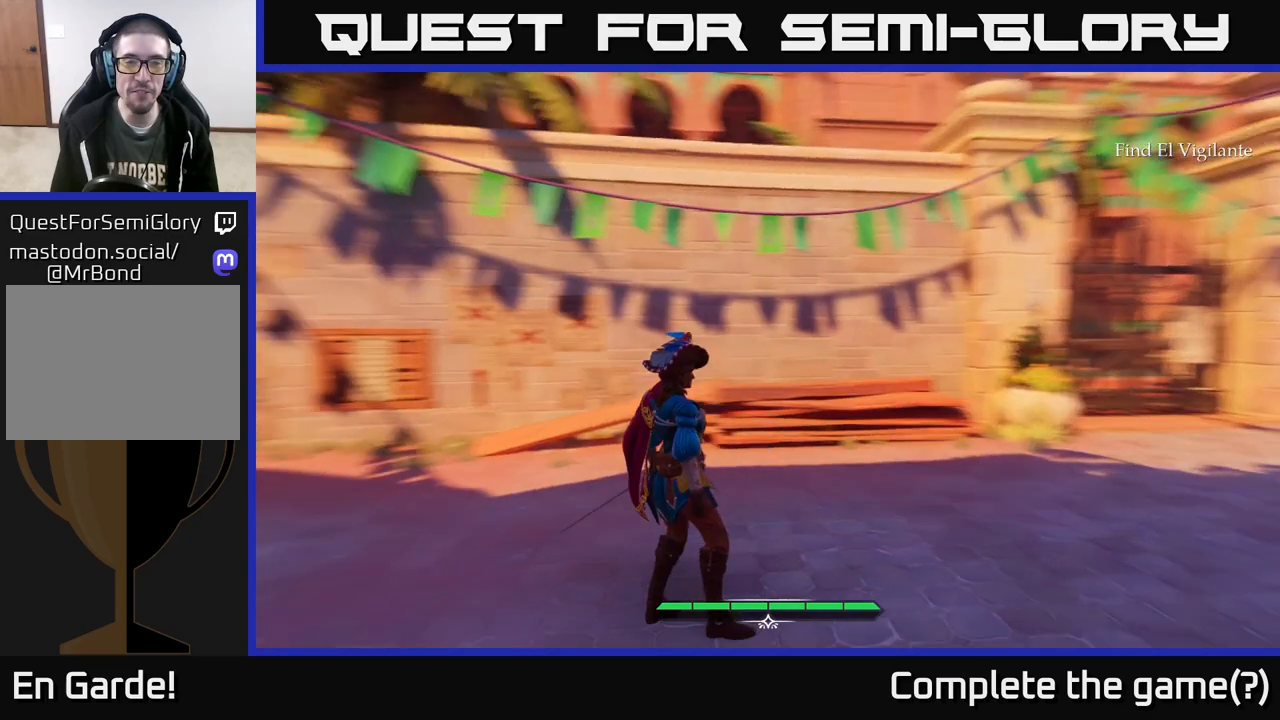
{"buttons": [], "left_stick": "center", "right_stick": "left", "events": [[117, "right_stick", "up-left"], [217, "right_stick", "center"], [383, "right_stick", "left"]]}
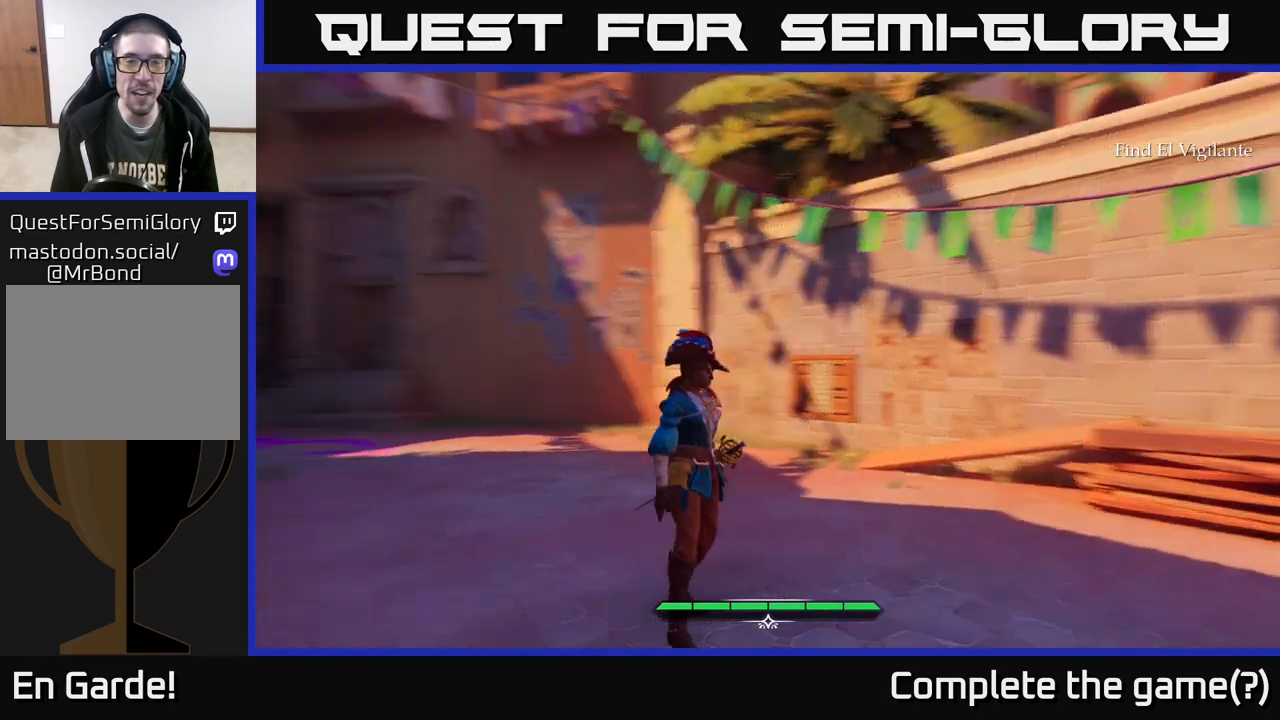
{"buttons": [], "left_stick": "center", "right_stick": "center", "events": [[217, "right_stick", "center"]]}
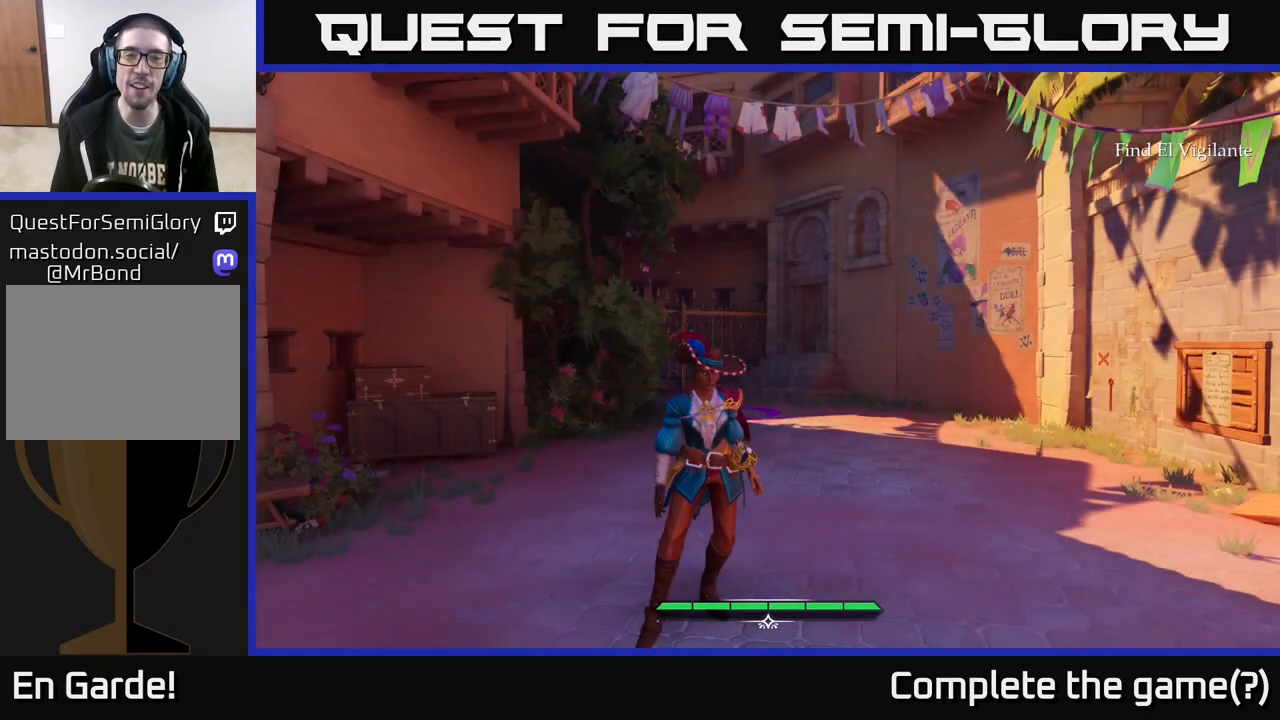
{"buttons": [], "left_stick": "up", "right_stick": "left", "events": [[200, "left_stick", "up"], [500, "right_stick", "left"]]}
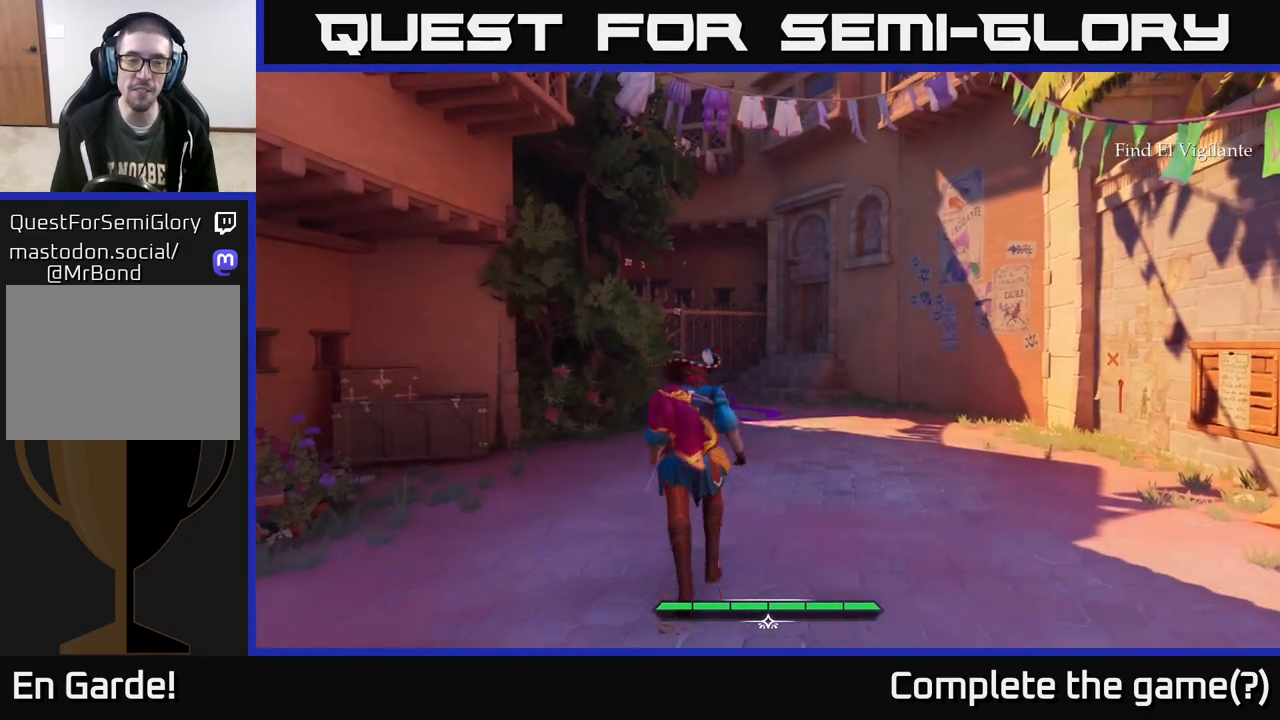
{"buttons": [], "left_stick": "up-right", "right_stick": "right", "events": [[117, "right_stick", "down-left"], [167, "left_stick", "up-right"], [217, "right_stick", "center"], [267, "right_stick", "right"]]}
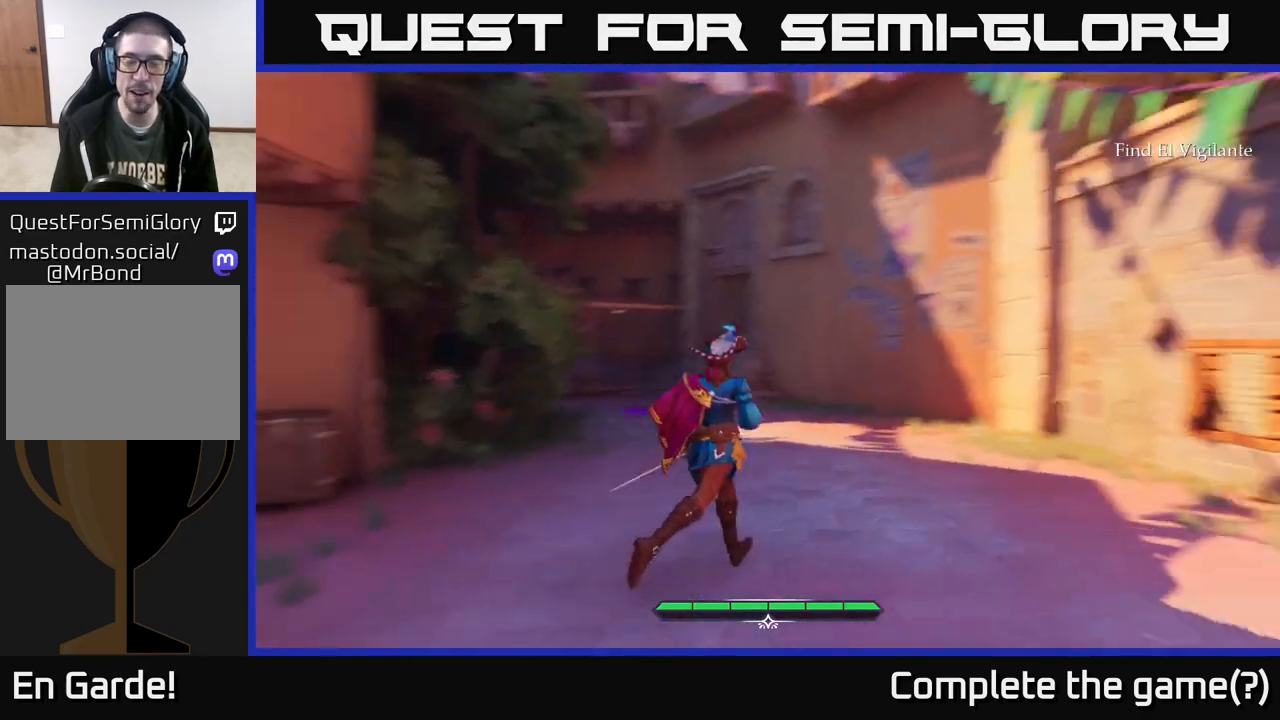
{"buttons": [], "left_stick": "up-left", "right_stick": "center", "events": [[133, "left_stick", "up"], [283, "left_stick", "up-left"], [467, "right_stick", "center"]]}
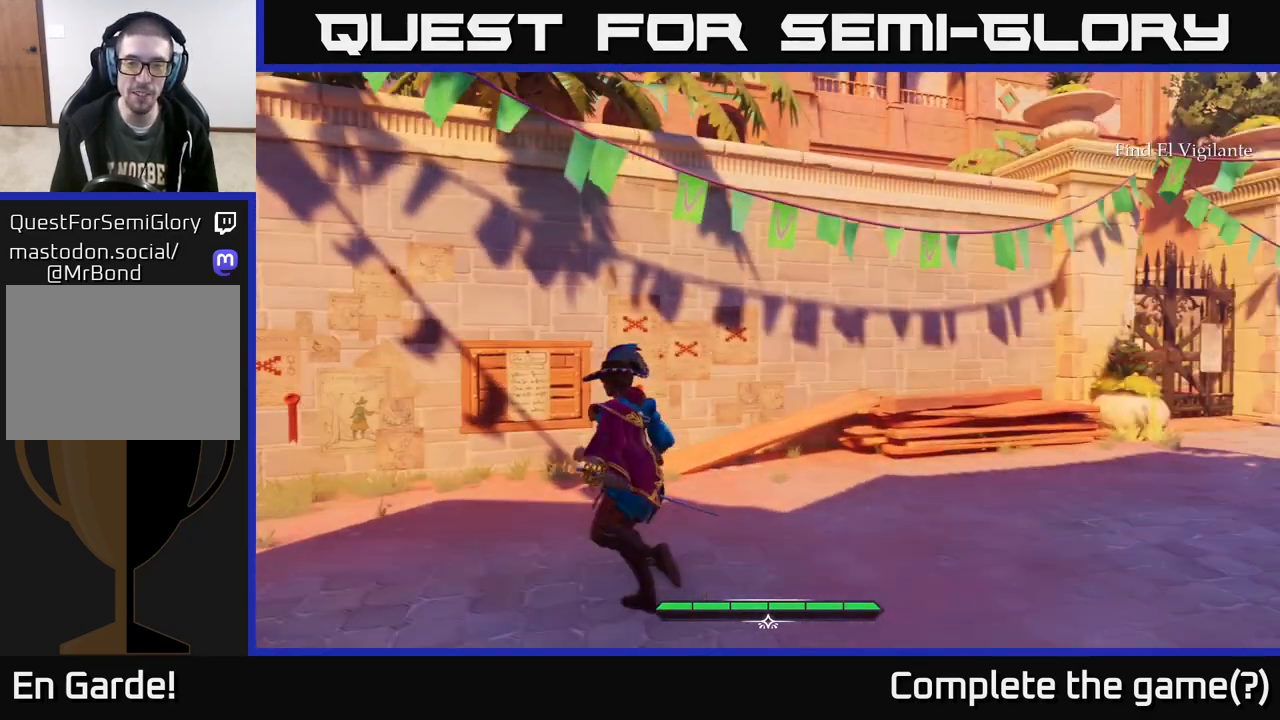
{"buttons": [], "left_stick": "up-right", "right_stick": "right", "events": [[17, "left_stick", "center"], [117, "left_stick", "right"], [200, "right_stick", "right"], [350, "left_stick", "up-right"]]}
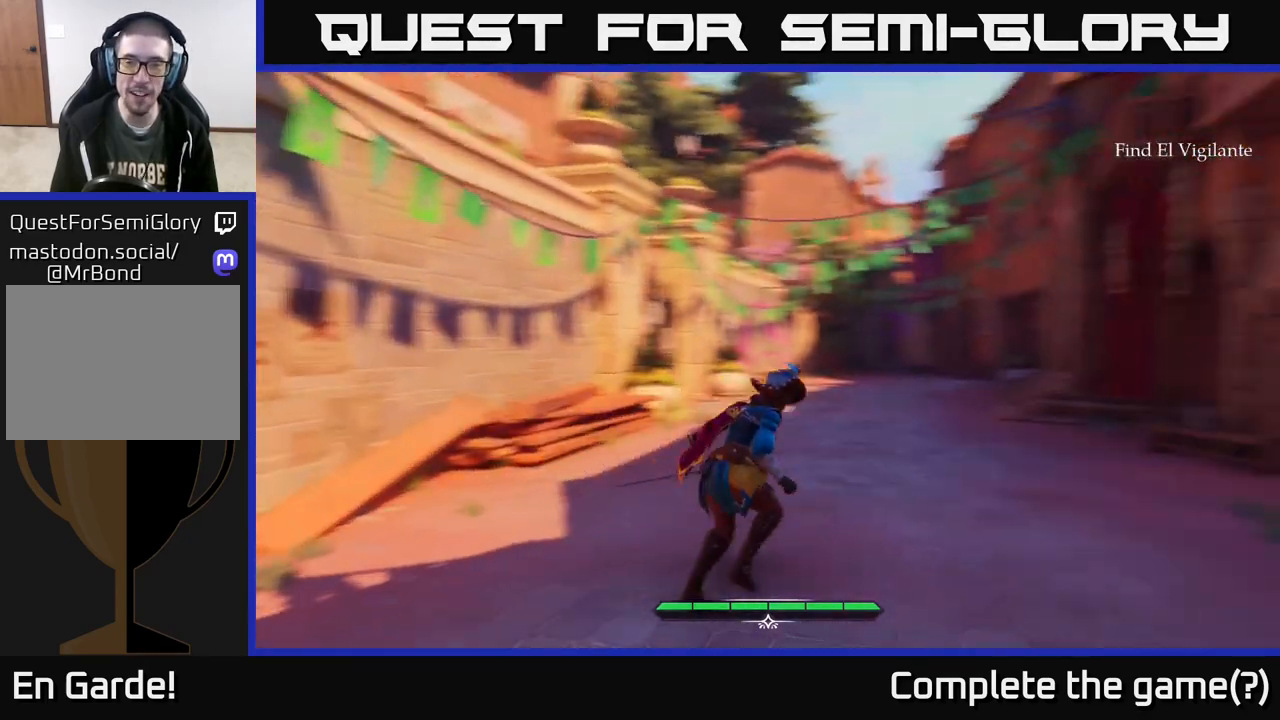
{"buttons": [], "left_stick": "up-left", "right_stick": "center", "events": [[17, "right_stick", "down-right"], [117, "left_stick", "up-left"], [267, "right_stick", "center"], [350, "left_stick", "up"], [483, "left_stick", "up-left"]]}
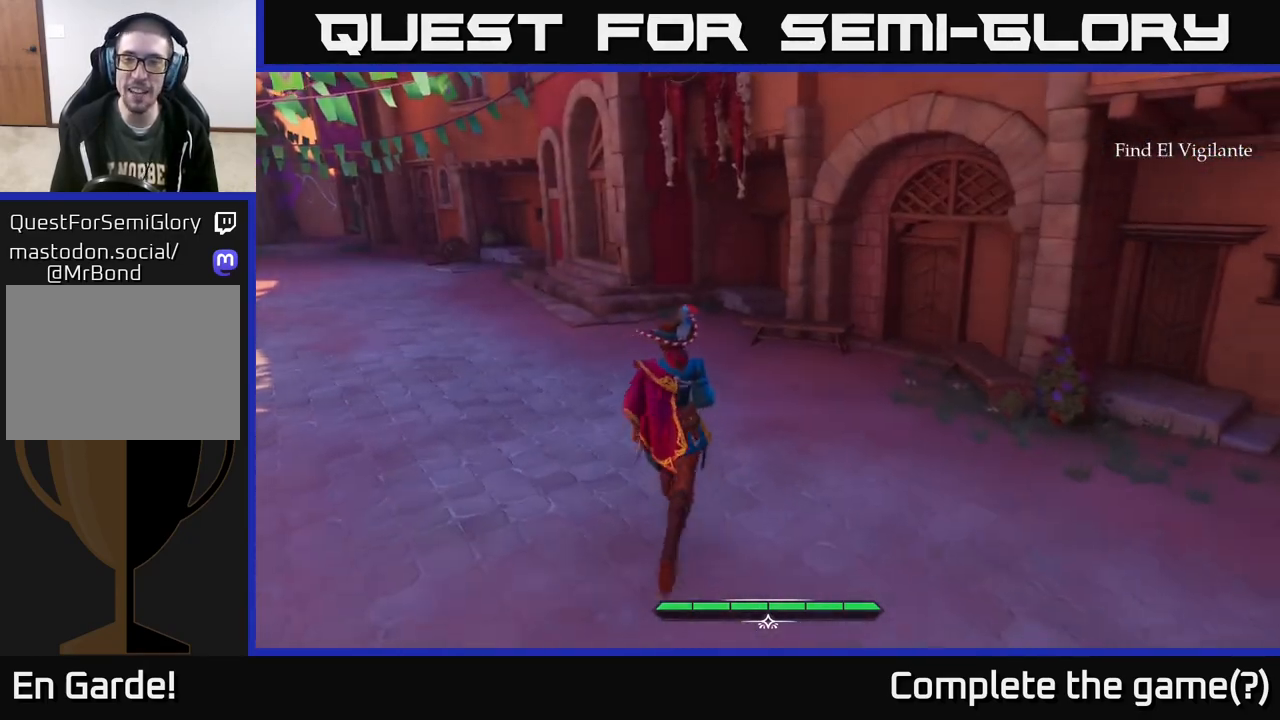
{"buttons": [], "left_stick": "up-left", "right_stick": "center", "events": [[200, "left_stick", "up"], [383, "left_stick", "up-left"]]}
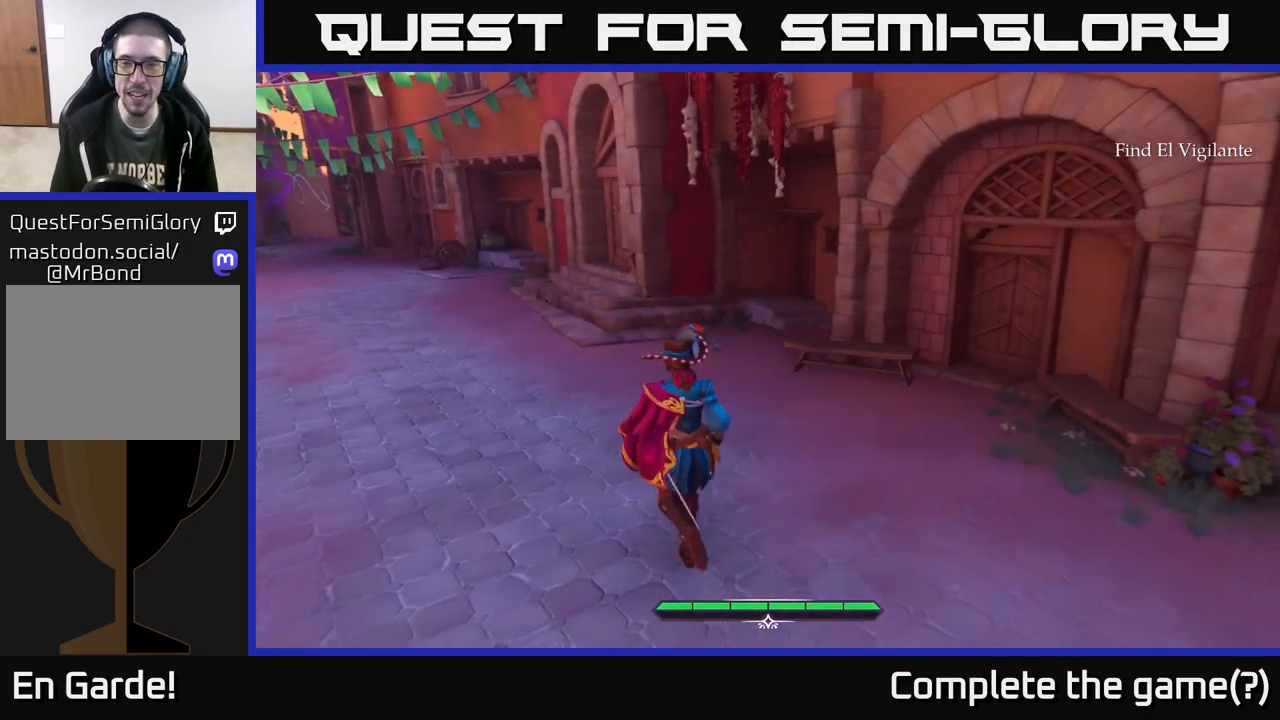
{"buttons": [], "left_stick": "left", "right_stick": "right", "events": [[100, "right_stick", "right"], [300, "left_stick", "left"]]}
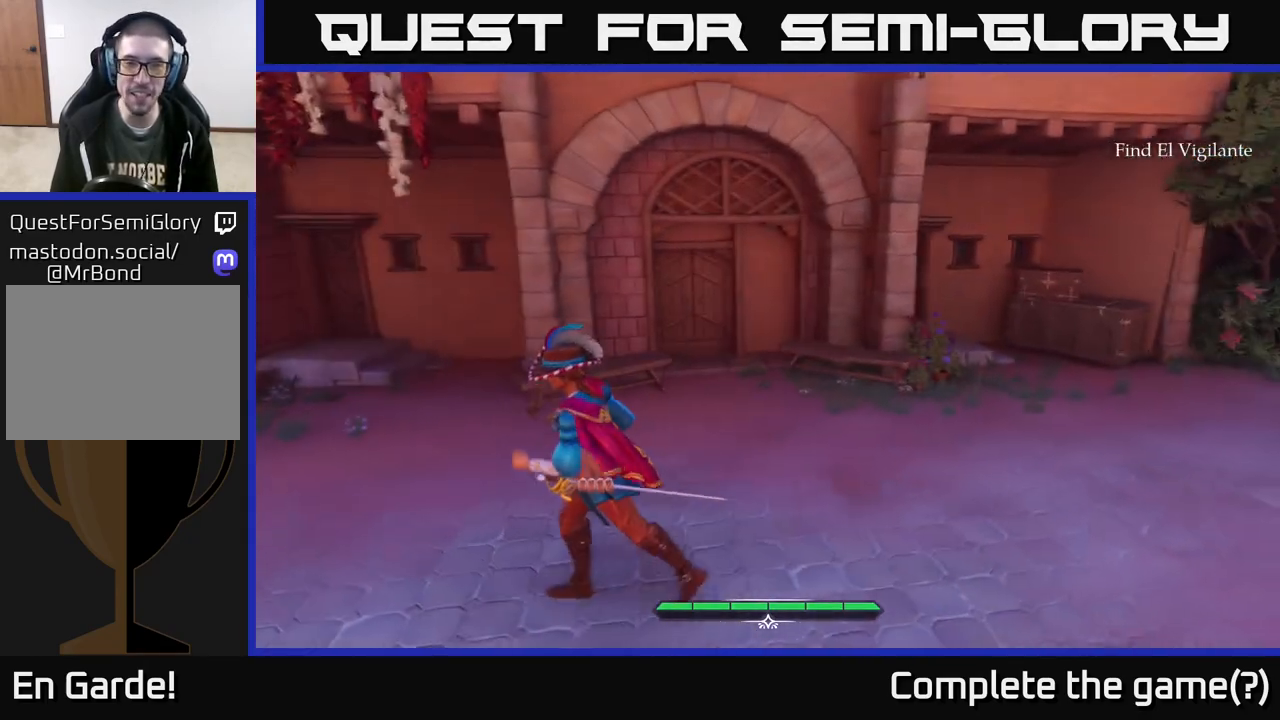
{"buttons": [], "left_stick": "up", "right_stick": "left", "events": [[33, "right_stick", "center"], [233, "right_stick", "left"], [317, "left_stick", "up-left"], [483, "left_stick", "up"]]}
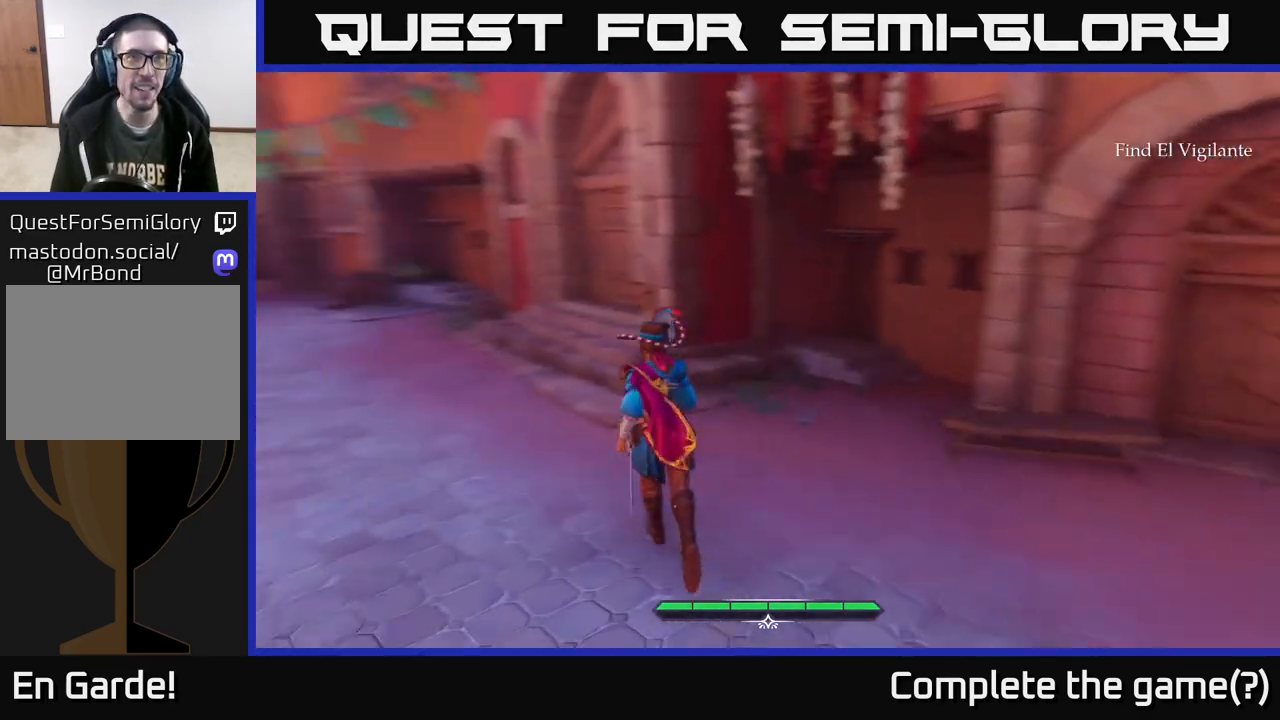
{"buttons": [], "left_stick": "up", "right_stick": "center", "events": [[350, "right_stick", "up-left"], [483, "right_stick", "center"]]}
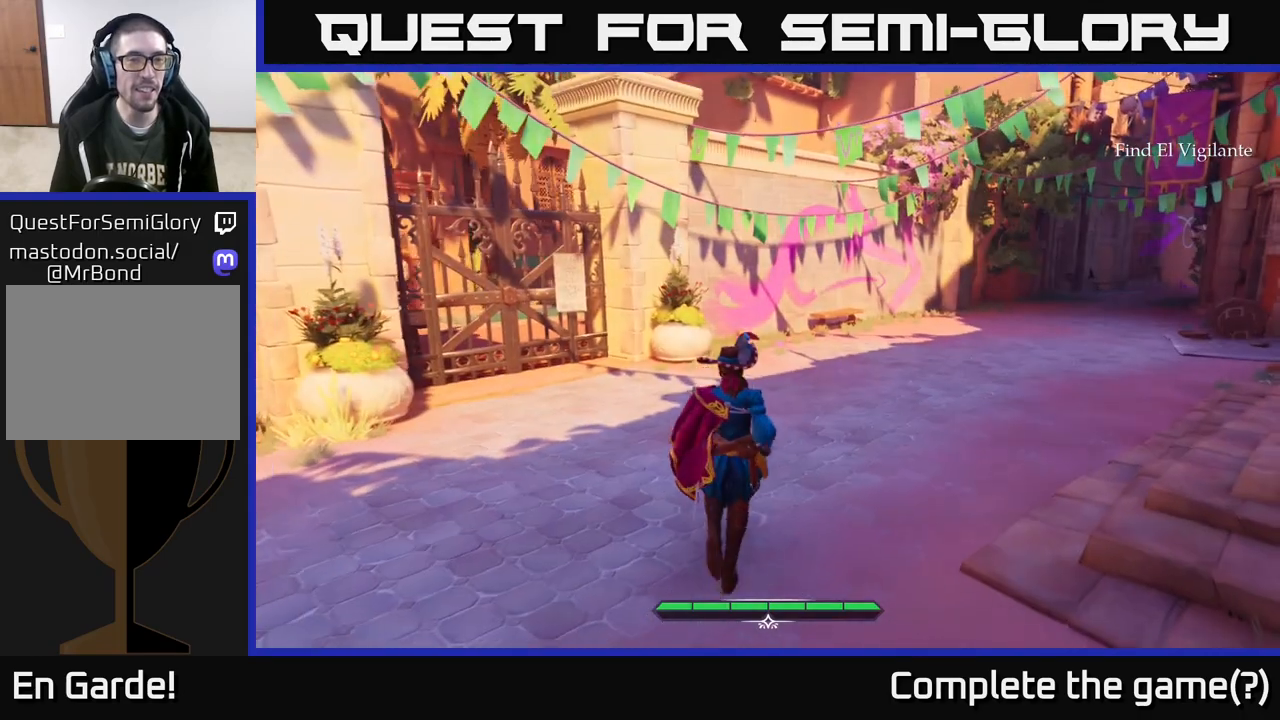
{"buttons": [], "left_stick": "up", "right_stick": "center", "events": []}
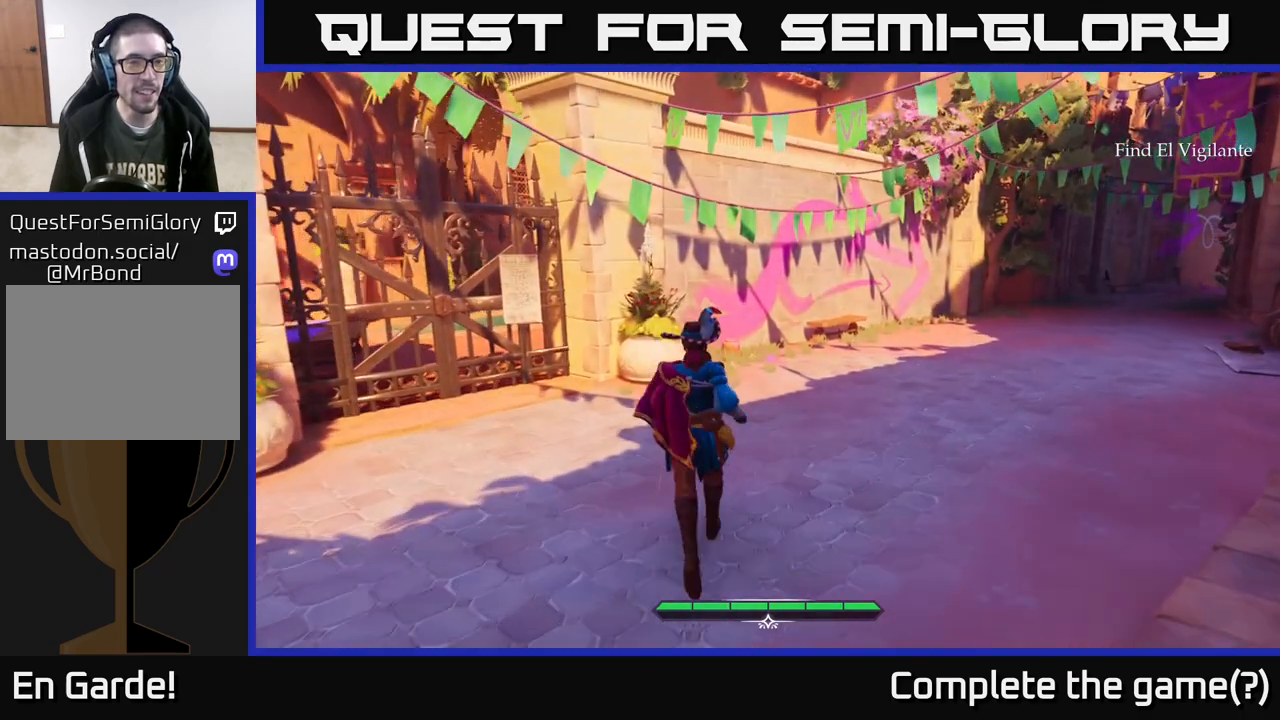
{"buttons": [], "left_stick": "up", "right_stick": "center", "events": [[150, "left_stick", "up-left"], [183, "right_stick", "down-left"], [367, "left_stick", "up"], [400, "right_stick", "center"]]}
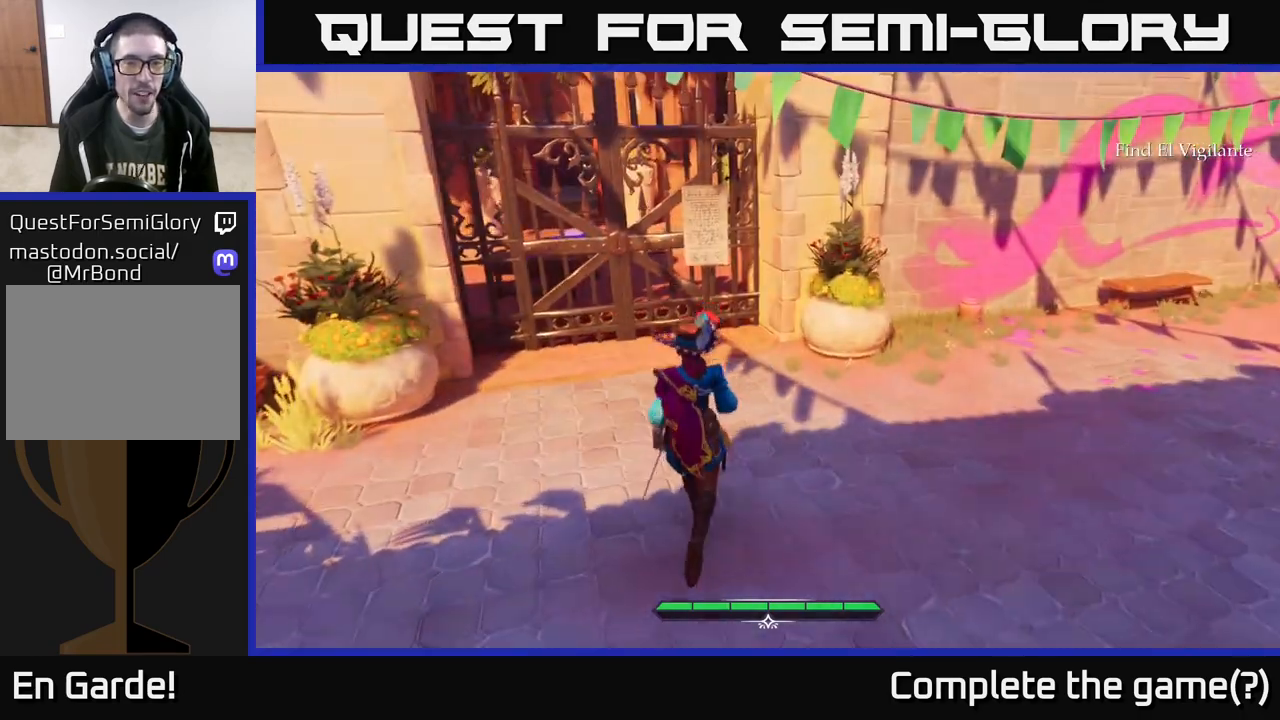
{"buttons": [], "left_stick": "up", "right_stick": "center", "events": []}
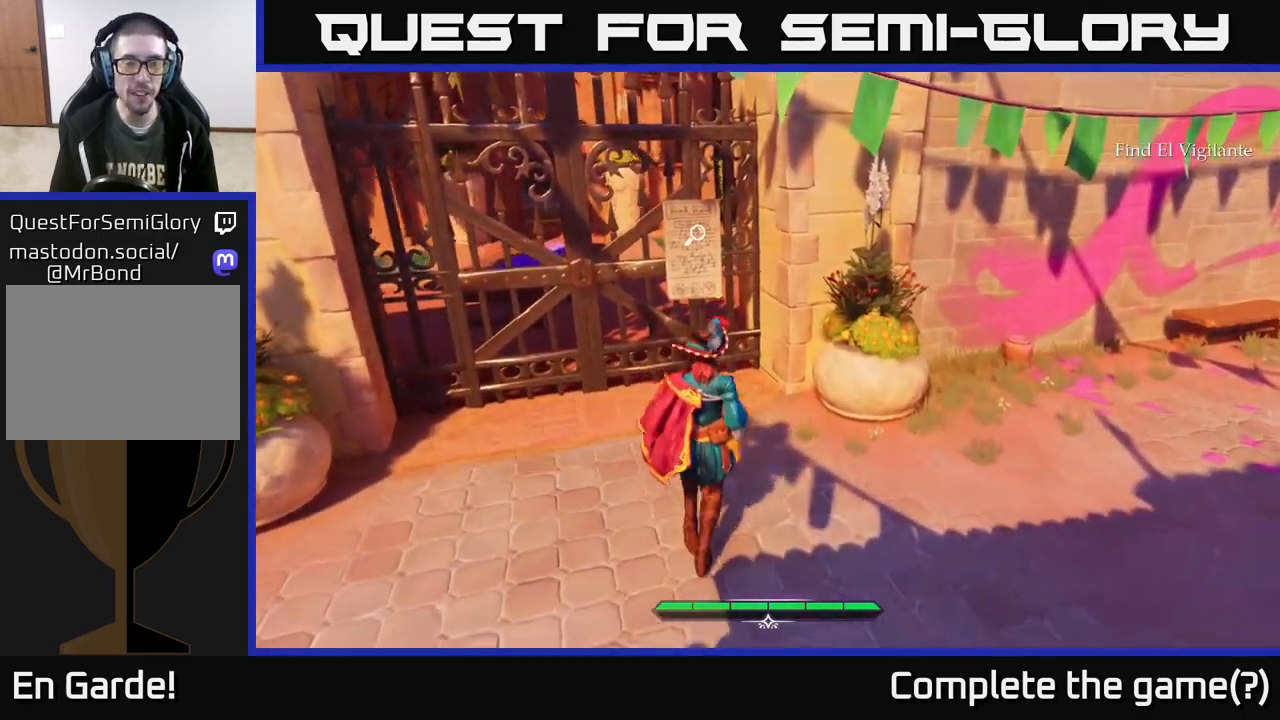
{"buttons": [], "left_stick": "up", "right_stick": "center", "events": [[17, "right_stick", "up-left"], [383, "right_stick", "center"]]}
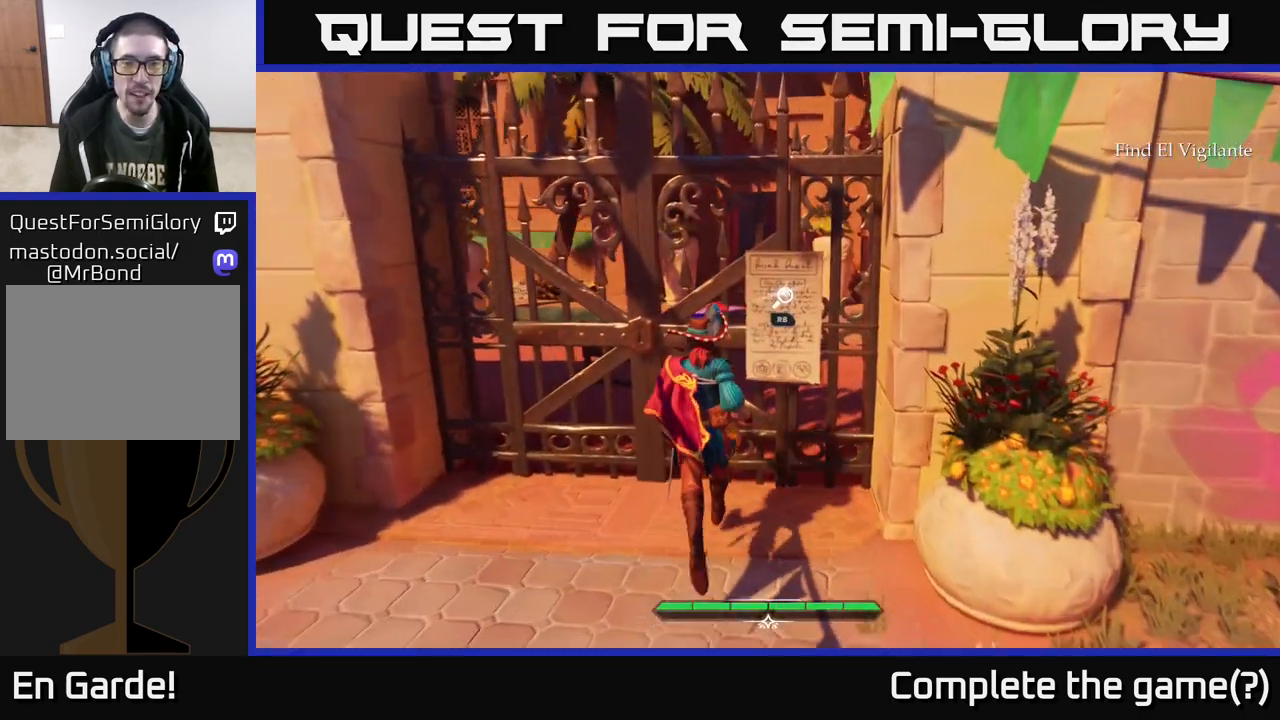
{"buttons": [], "left_stick": "center", "right_stick": "center", "events": [[17, "left_stick", "center"], [200, "R1", "down"], [267, "R1", "up"]]}